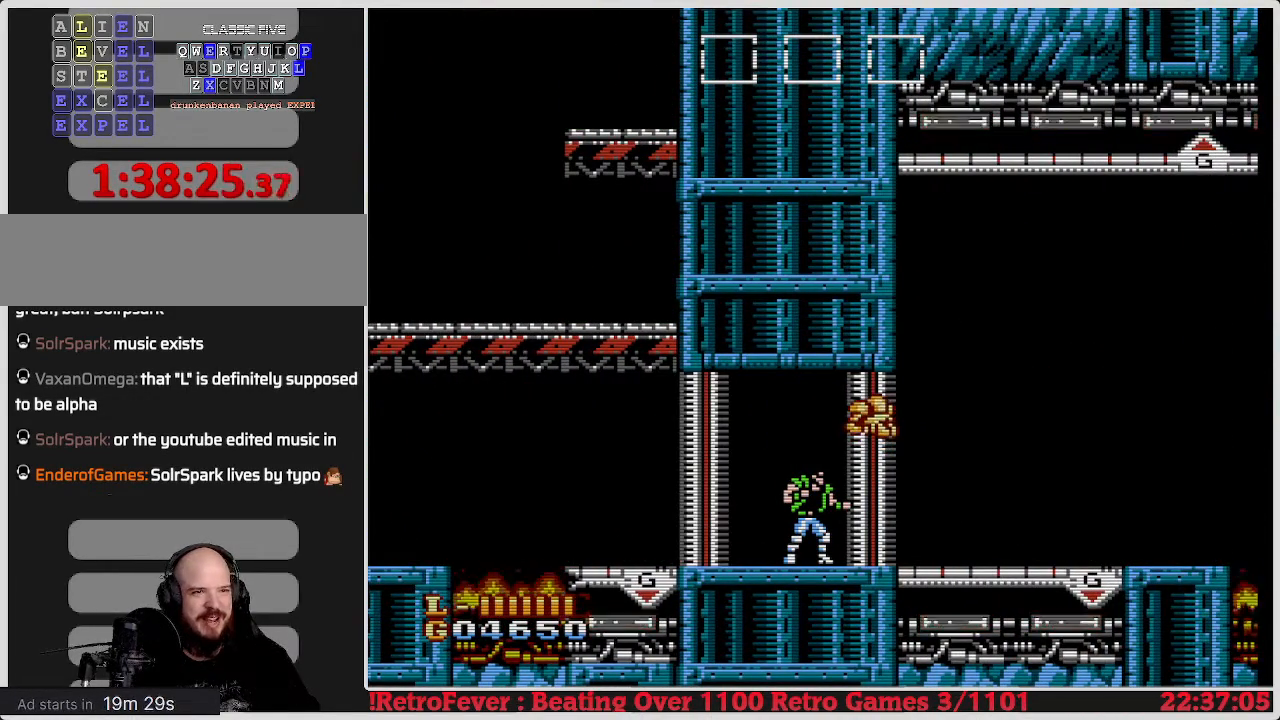
Gameplay with a controller (Nintendo layout); each line is a JSON object with the inputs held at the frame after it. "events" lists button and stick changes between this image and that frame as [ms after this image, input, new state], when the widget could be followed in between. Not read: L3 R3.
{"buttons": [], "events": []}
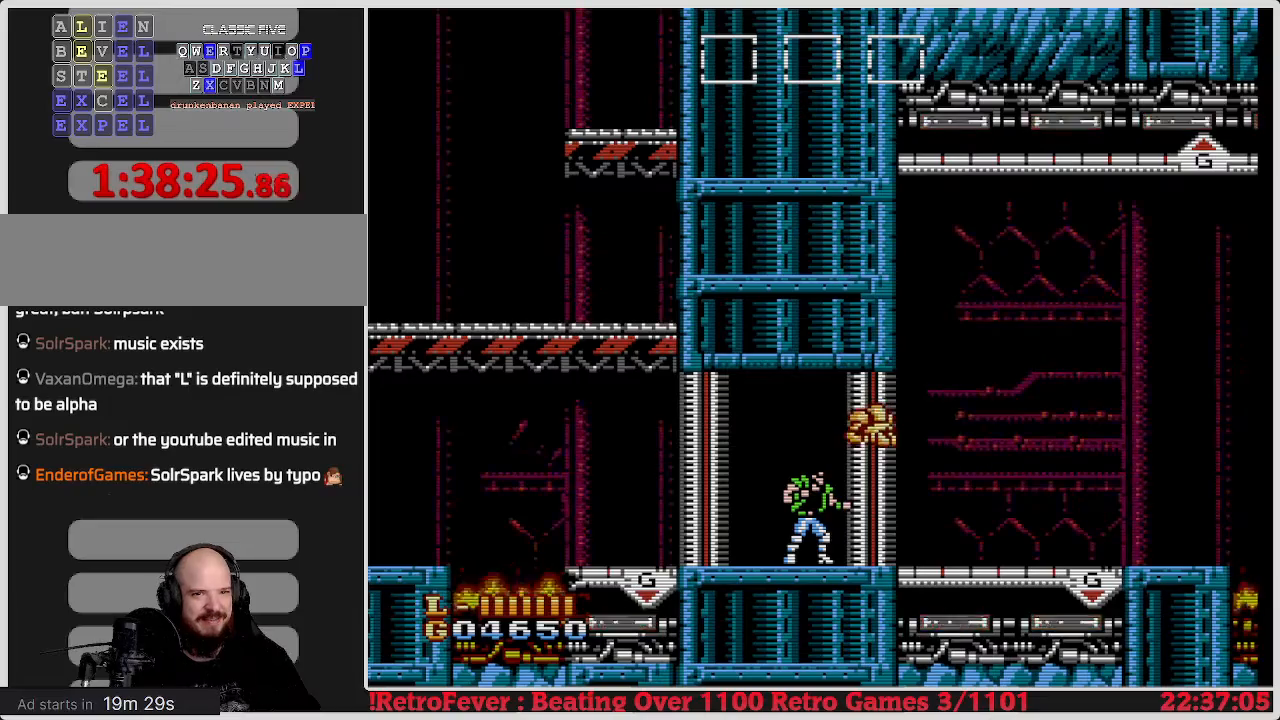
{"buttons": ["DPAD_RIGHT"], "events": [[100, "DPAD_RIGHT", "down"]]}
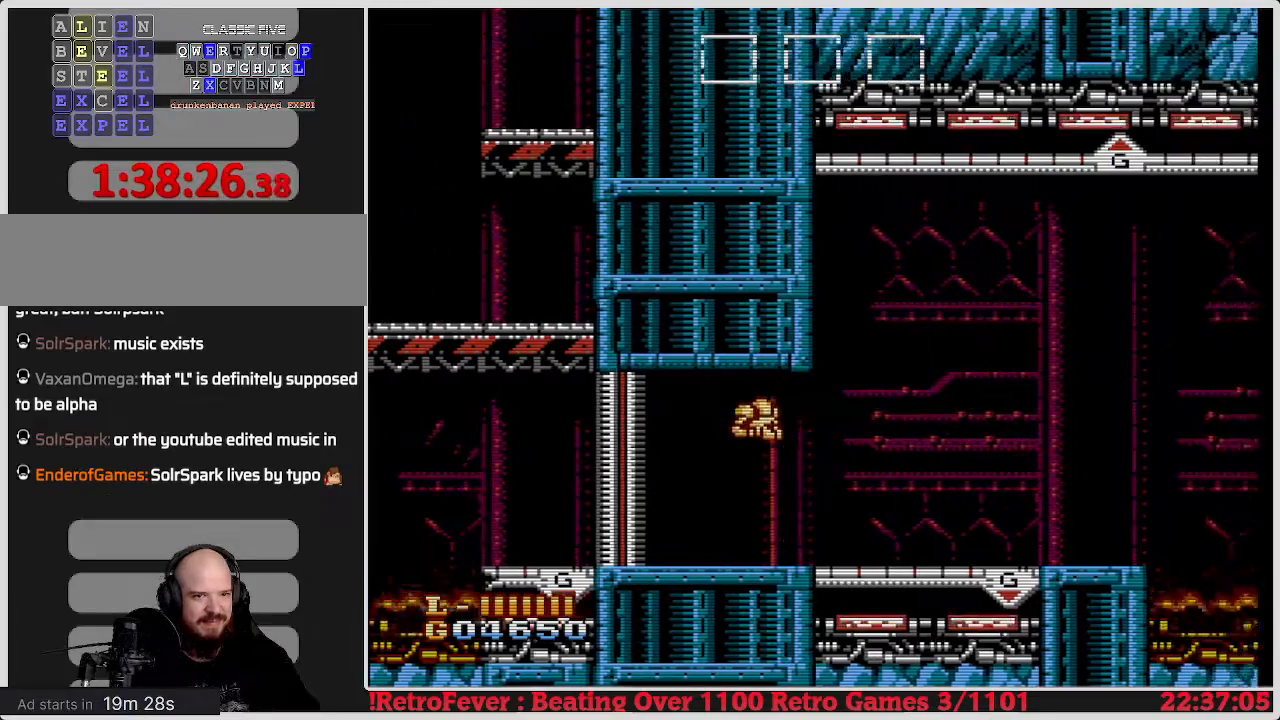
{"buttons": [], "events": [[300, "DPAD_RIGHT", "up"]]}
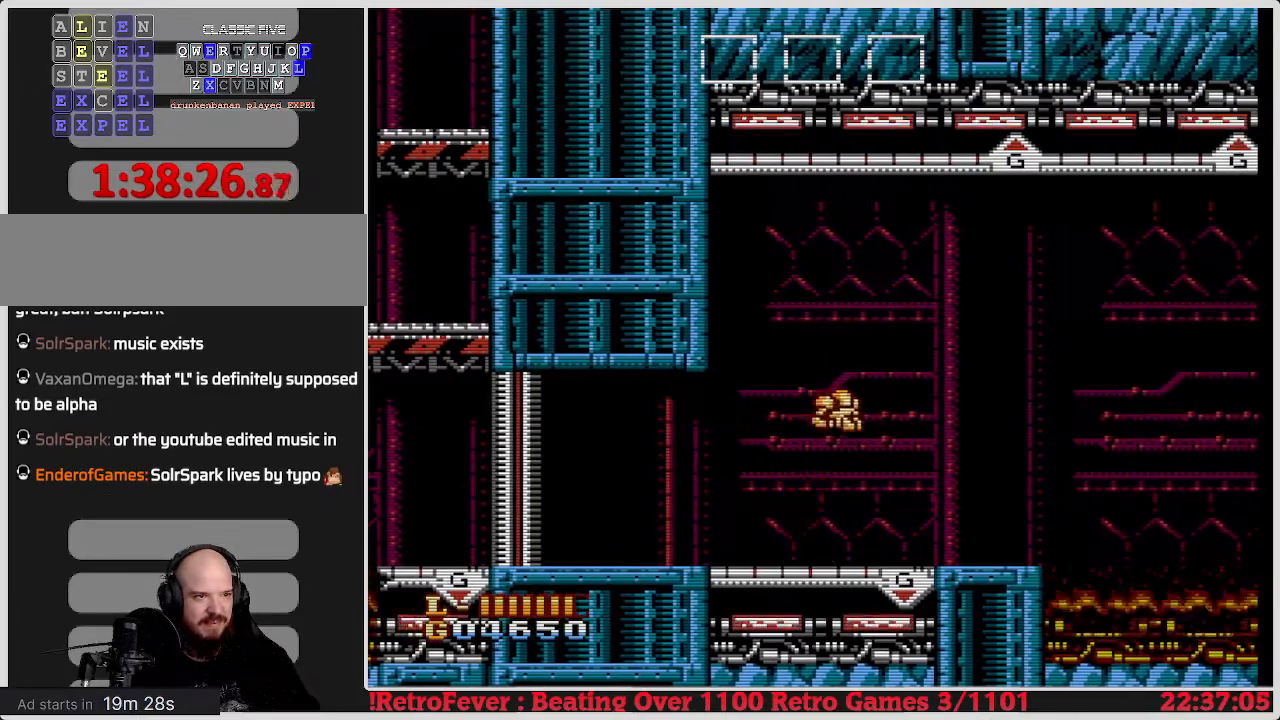
{"buttons": [], "events": []}
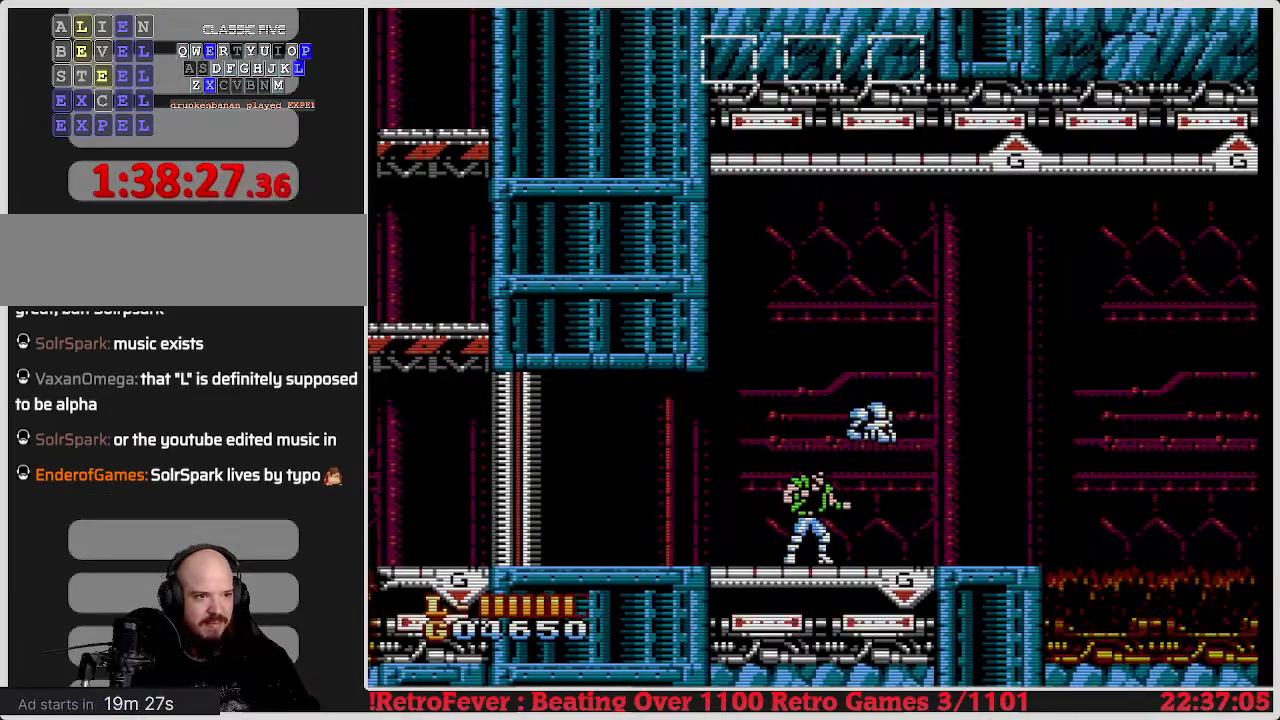
{"buttons": ["DPAD_RIGHT"], "events": [[183, "DPAD_RIGHT", "down"]]}
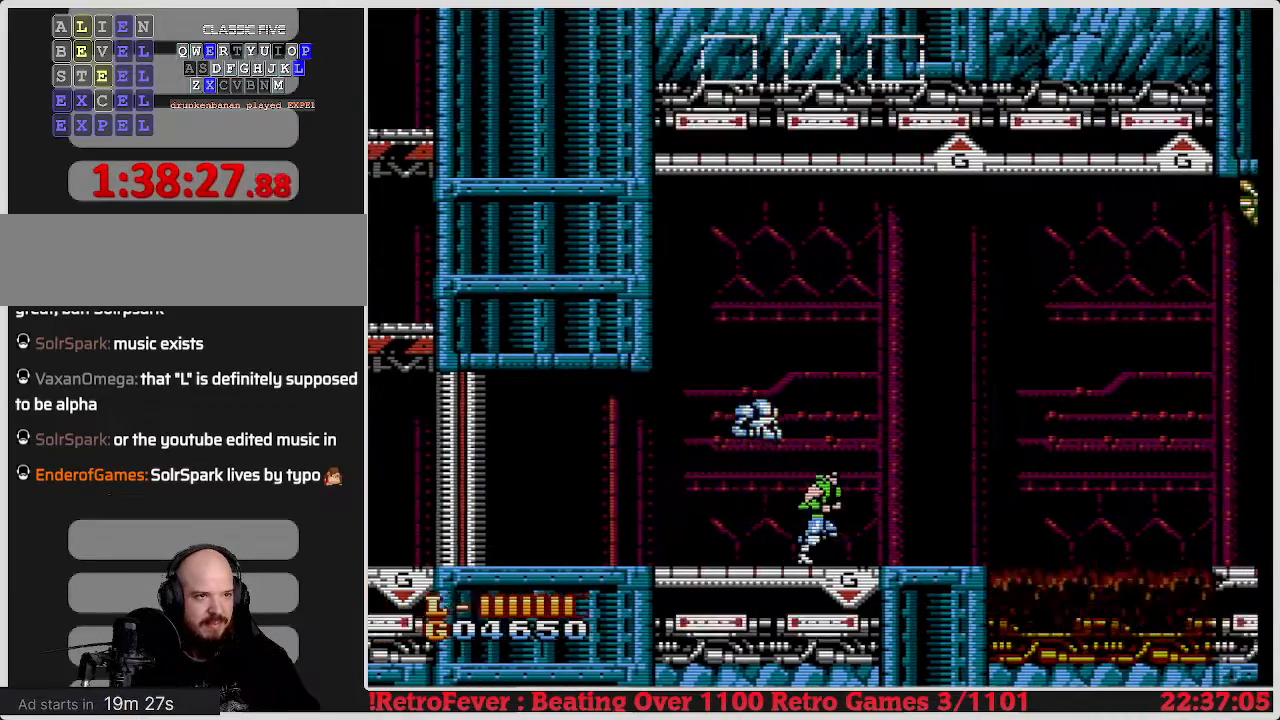
{"buttons": ["DPAD_RIGHT"], "events": [[100, "DPAD_RIGHT", "up"], [383, "DPAD_RIGHT", "down"]]}
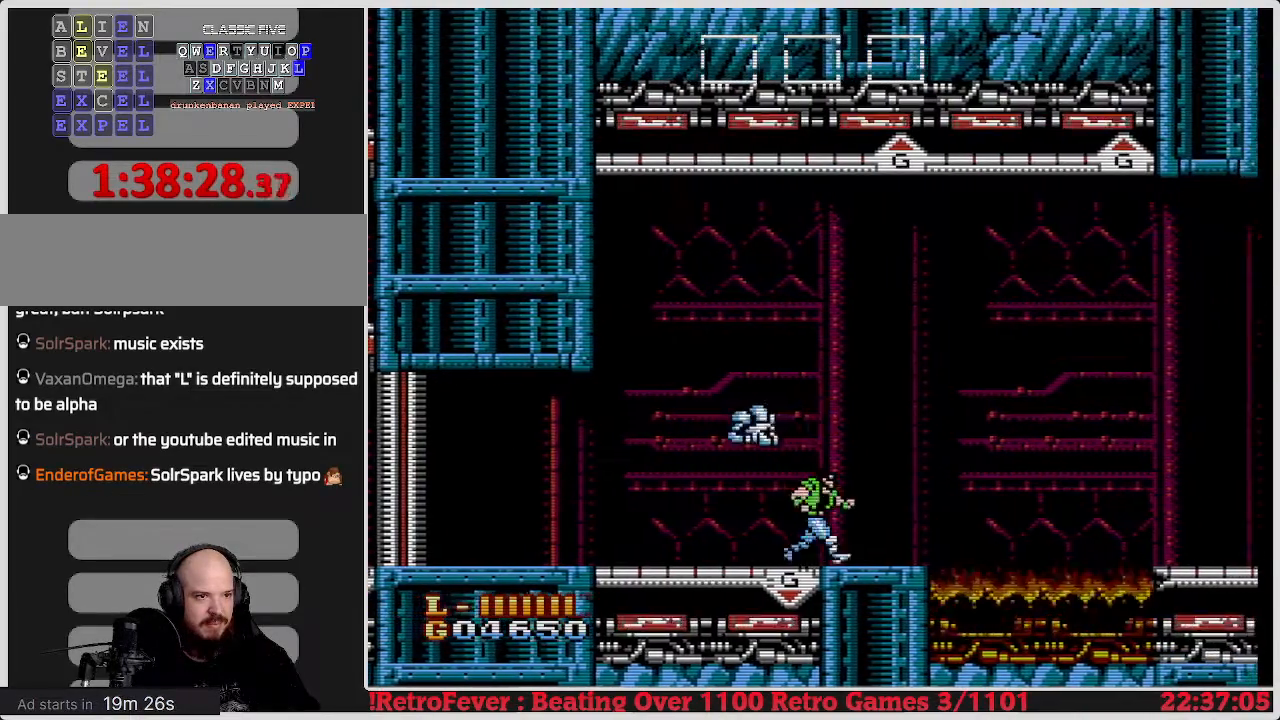
{"buttons": [], "events": [[17, "DPAD_RIGHT", "up"], [300, "DPAD_RIGHT", "down"], [483, "DPAD_RIGHT", "up"]]}
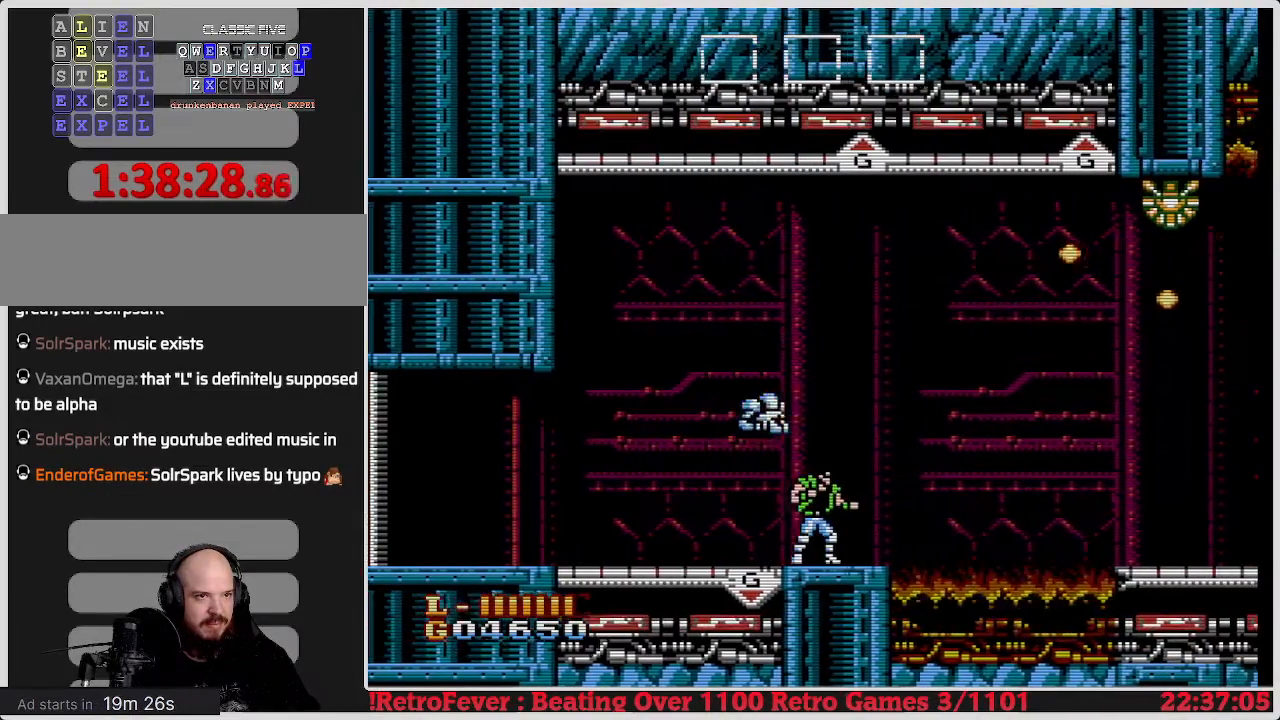
{"buttons": ["DPAD_LEFT"], "events": [[317, "DPAD_LEFT", "down"]]}
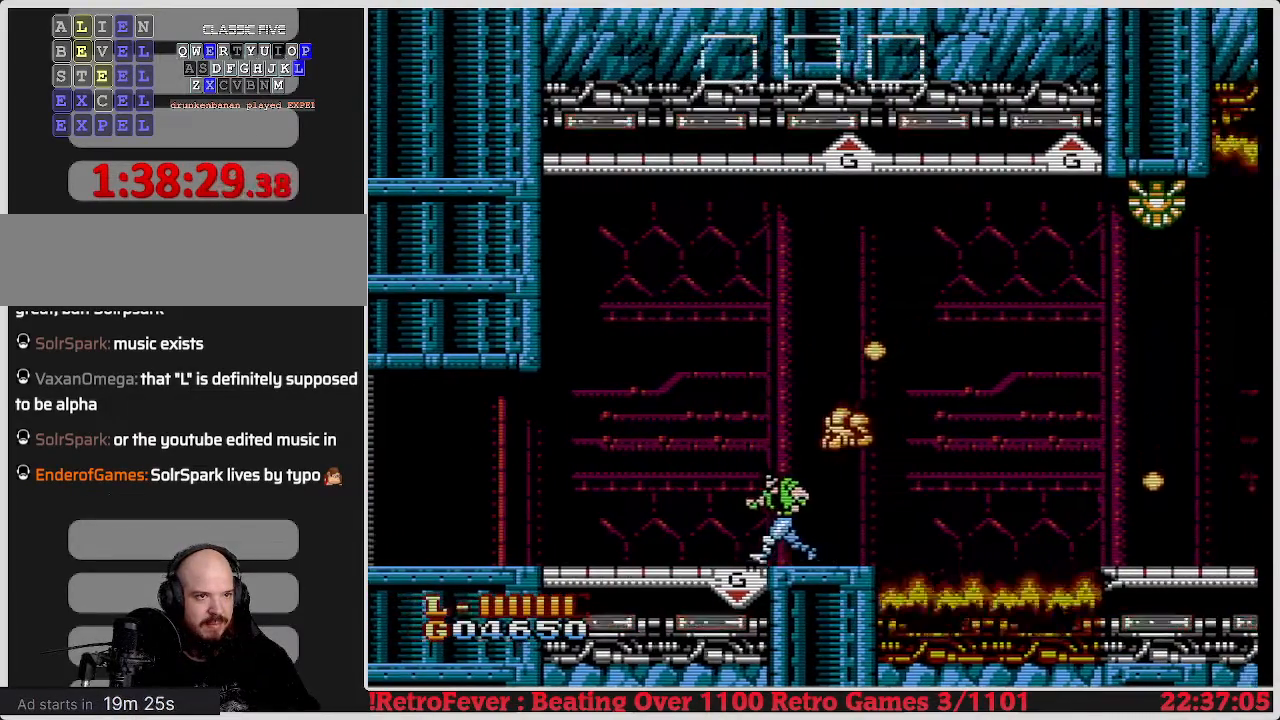
{"buttons": ["DPAD_RIGHT"], "events": [[150, "DPAD_LEFT", "up"], [183, "DPAD_RIGHT", "down"], [183, "DPAD_UP", "down"], [217, "DPAD_UP", "up"]]}
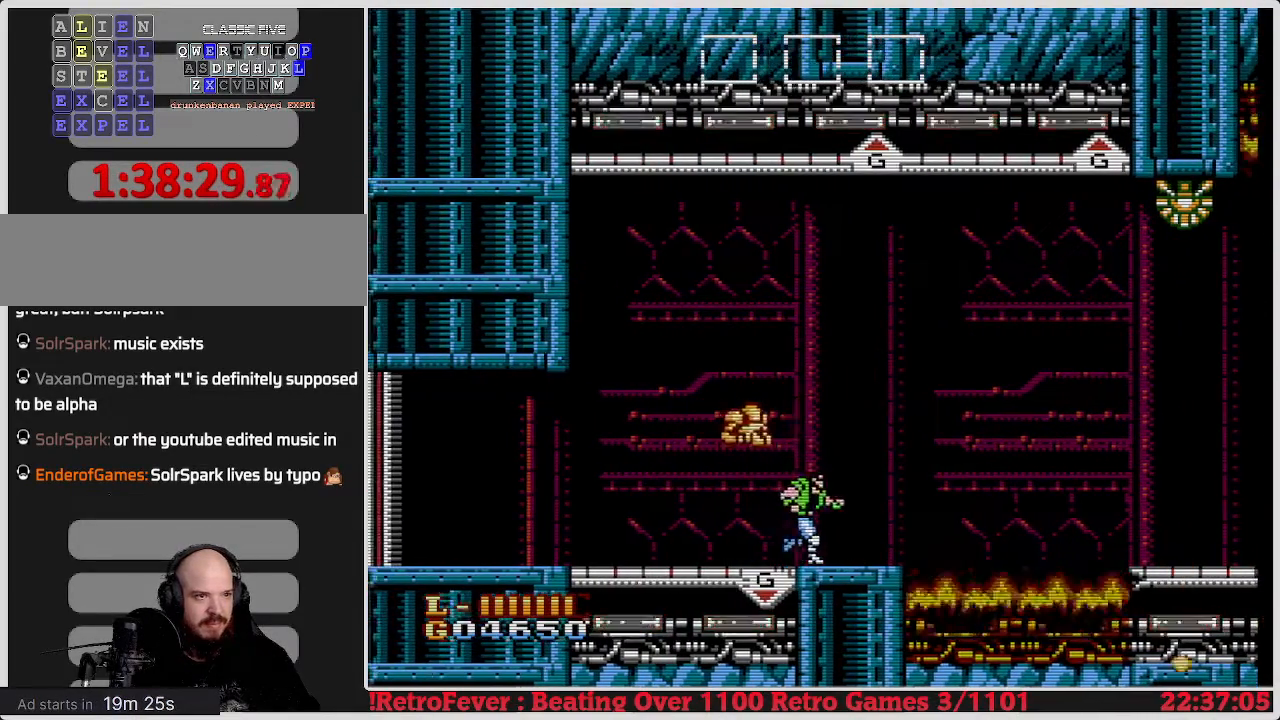
{"buttons": ["DPAD_LEFT"], "events": [[50, "DPAD_RIGHT", "up"], [133, "DPAD_LEFT", "down"]]}
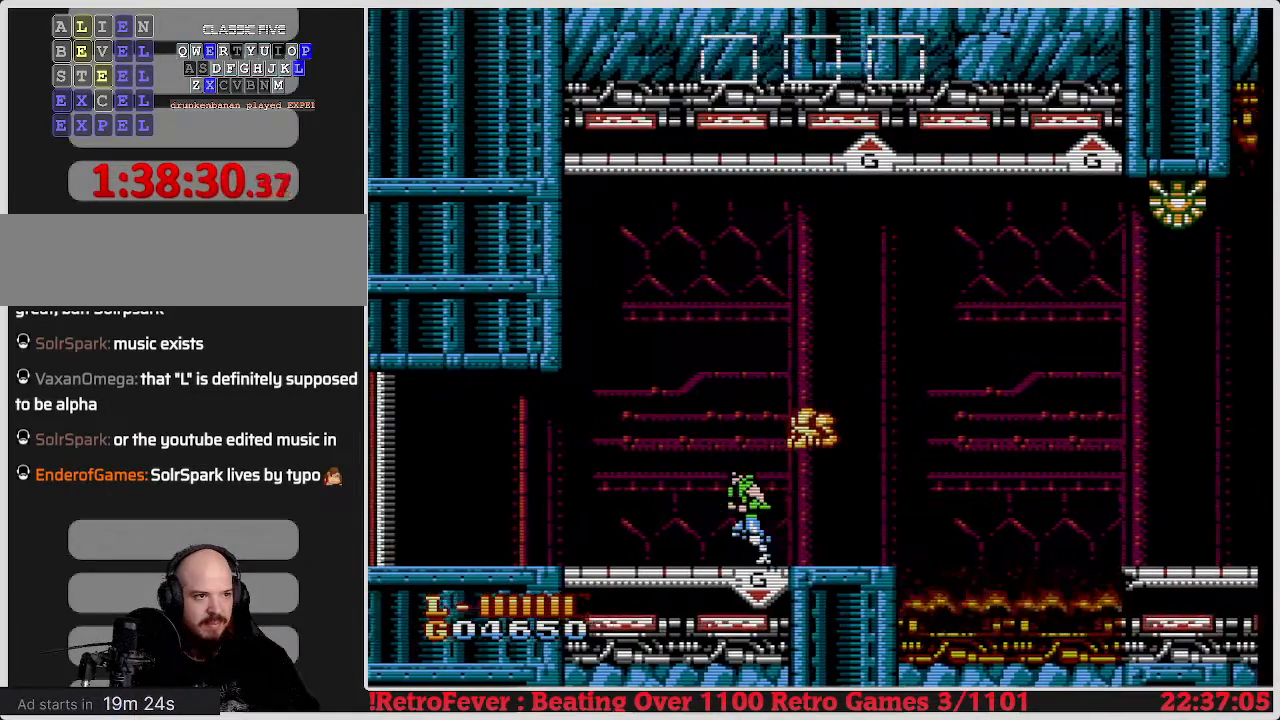
{"buttons": ["B"], "events": [[317, "DPAD_LEFT", "up"], [317, "DPAD_UP", "down"], [367, "DPAD_RIGHT", "down"], [367, "DPAD_UP", "up"], [433, "B", "down"], [500, "DPAD_RIGHT", "up"]]}
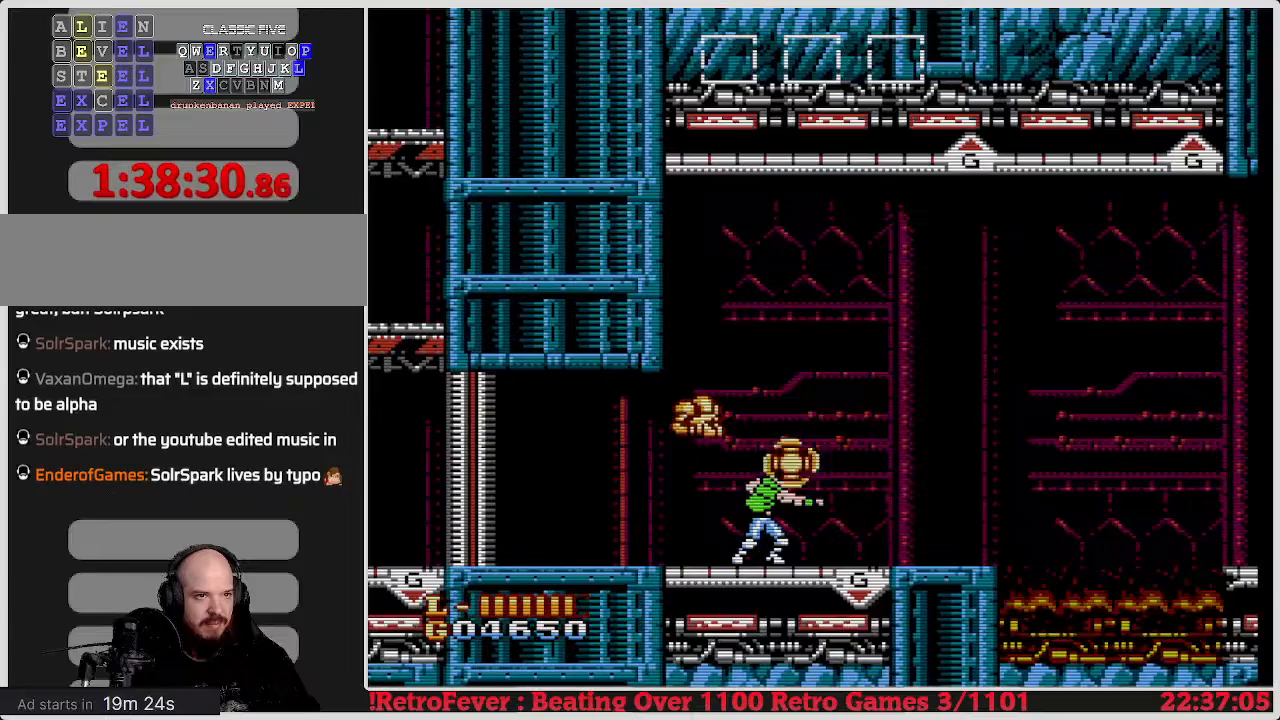
{"buttons": ["B"], "events": [[50, "B", "up"], [133, "B", "down"], [200, "B", "up"], [283, "B", "down"], [383, "B", "up"], [467, "B", "down"]]}
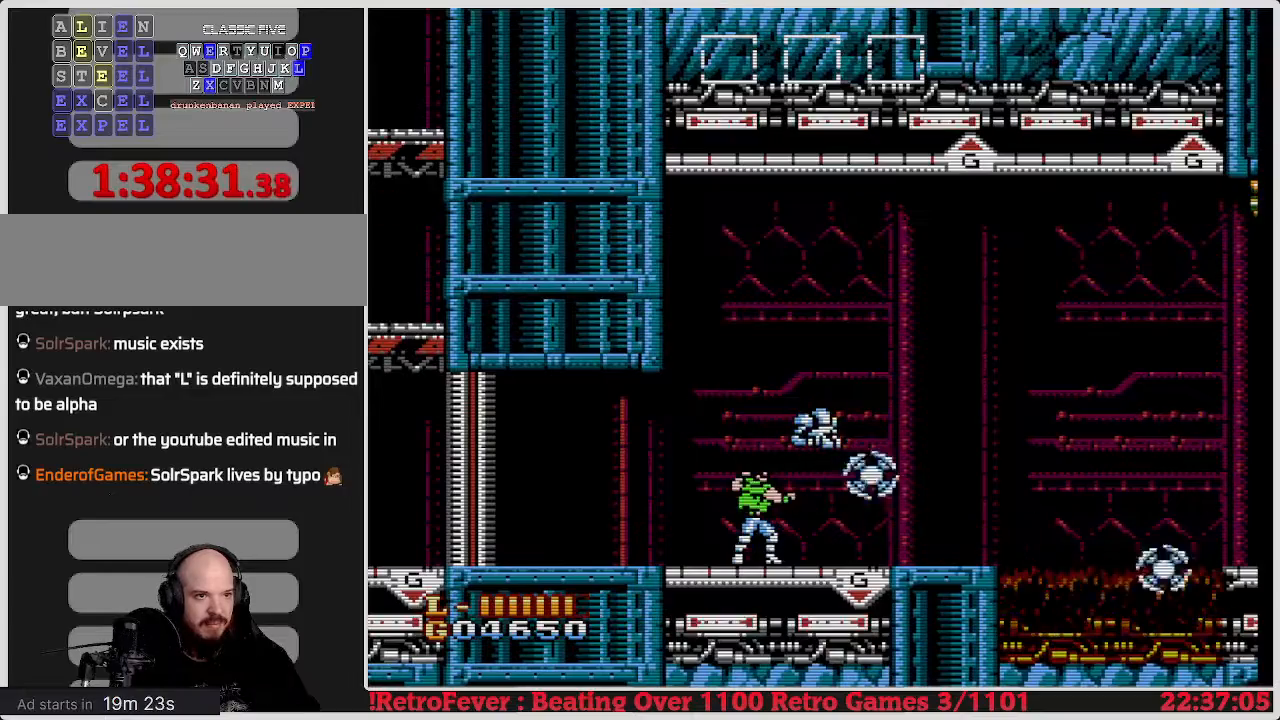
{"buttons": ["DPAD_LEFT"], "events": [[67, "B", "up"], [233, "DPAD_LEFT", "down"]]}
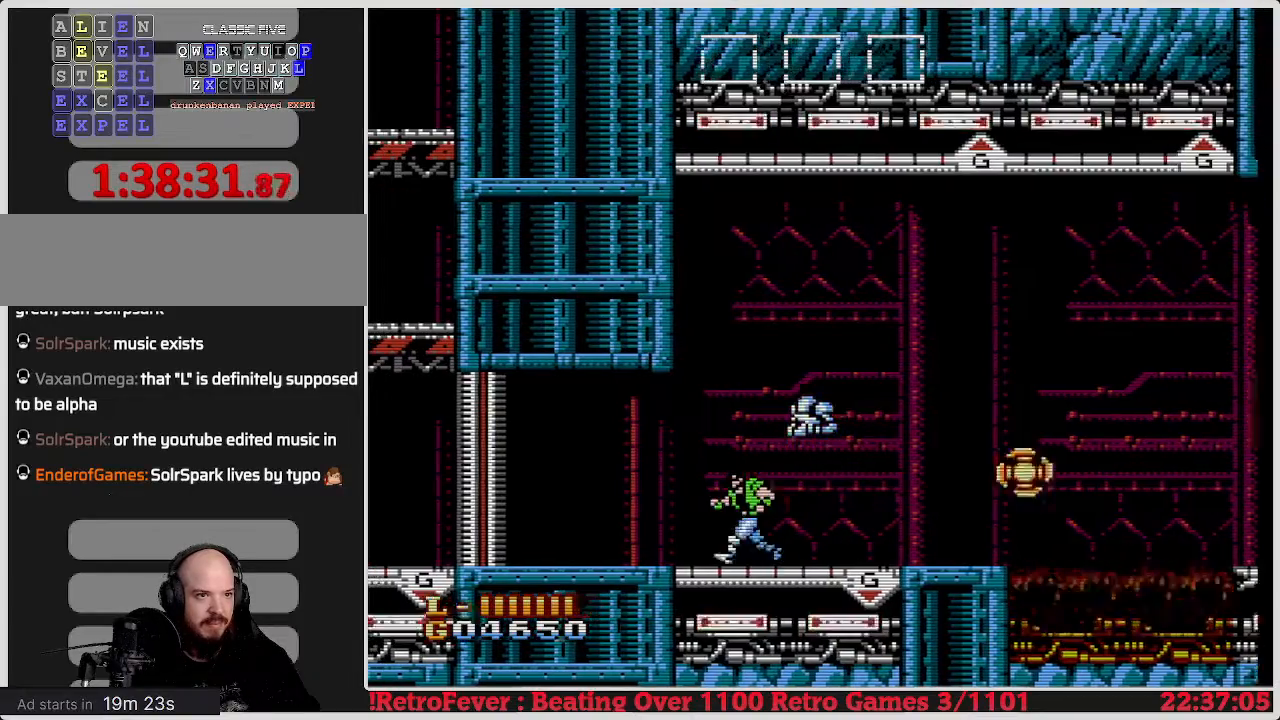
{"buttons": ["B"], "events": [[300, "DPAD_LEFT", "up"], [350, "DPAD_RIGHT", "down"], [467, "B", "down"], [500, "DPAD_RIGHT", "up"]]}
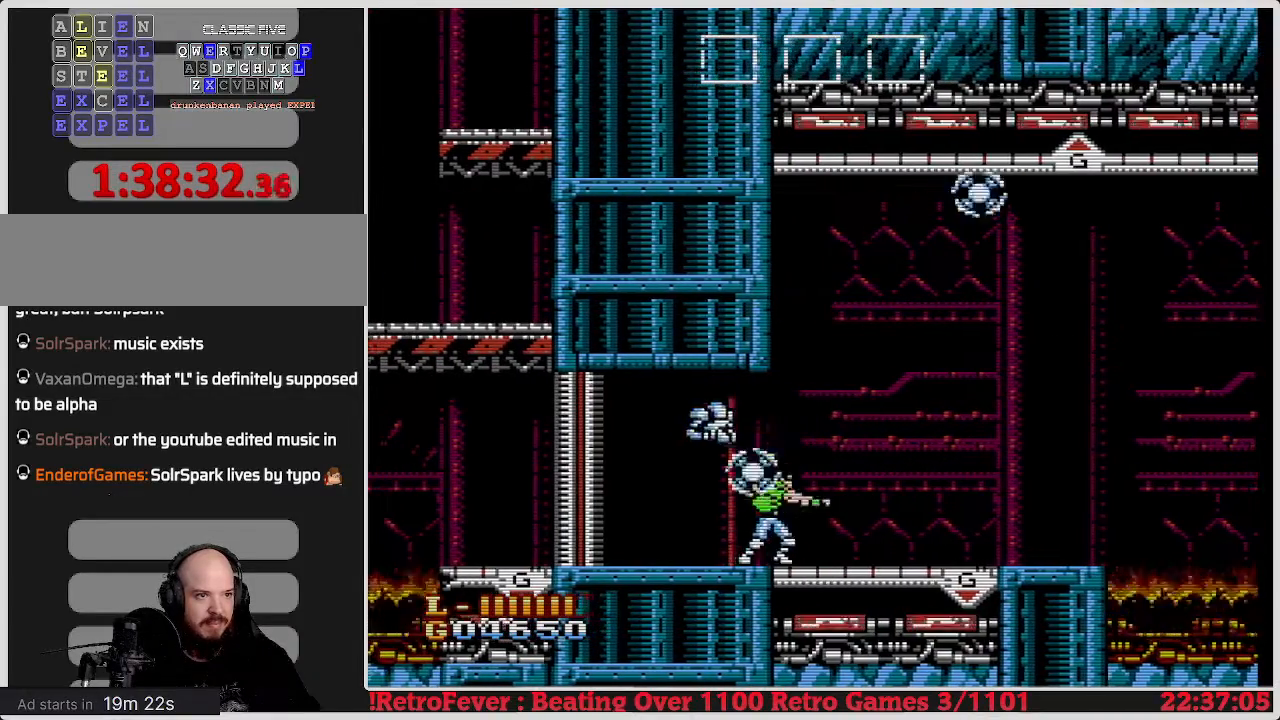
{"buttons": ["DPAD_RIGHT"], "events": [[67, "B", "up"], [167, "B", "down"], [233, "B", "up"], [317, "B", "down"], [417, "DPAD_RIGHT", "down"], [433, "B", "up"]]}
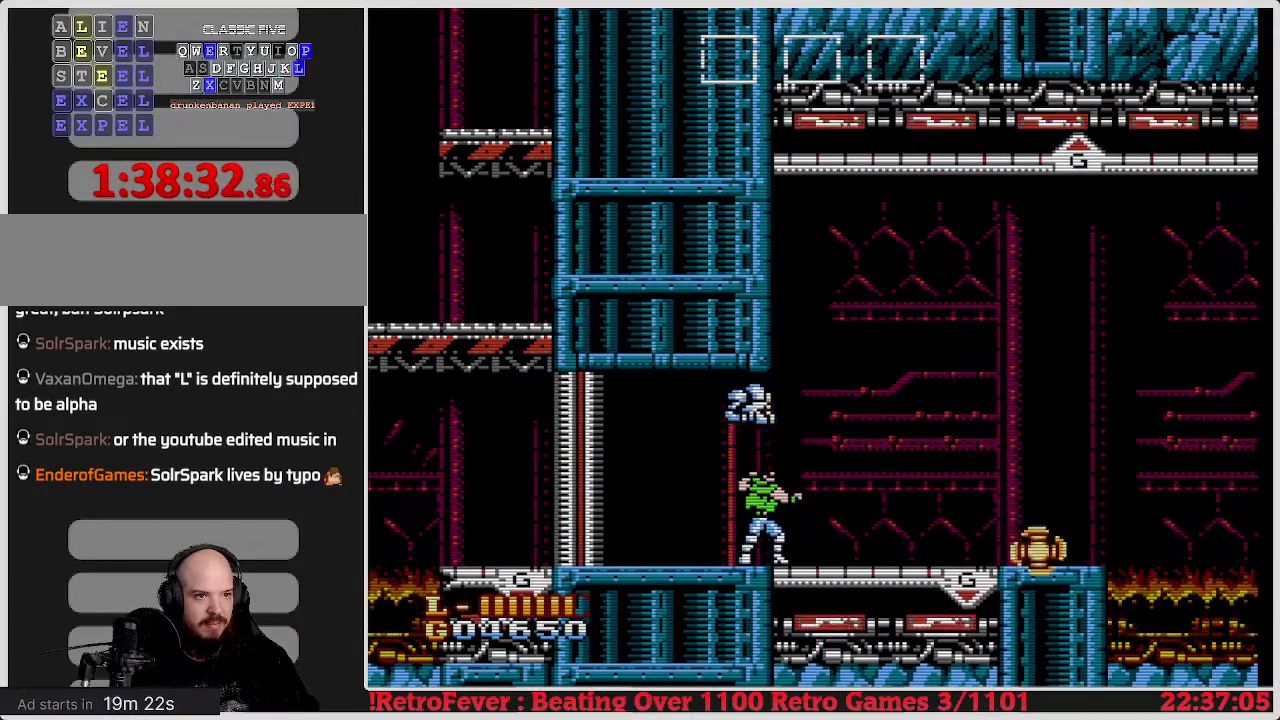
{"buttons": ["DPAD_RIGHT"], "events": [[17, "B", "down"], [83, "B", "up"], [150, "B", "down"], [283, "B", "up"]]}
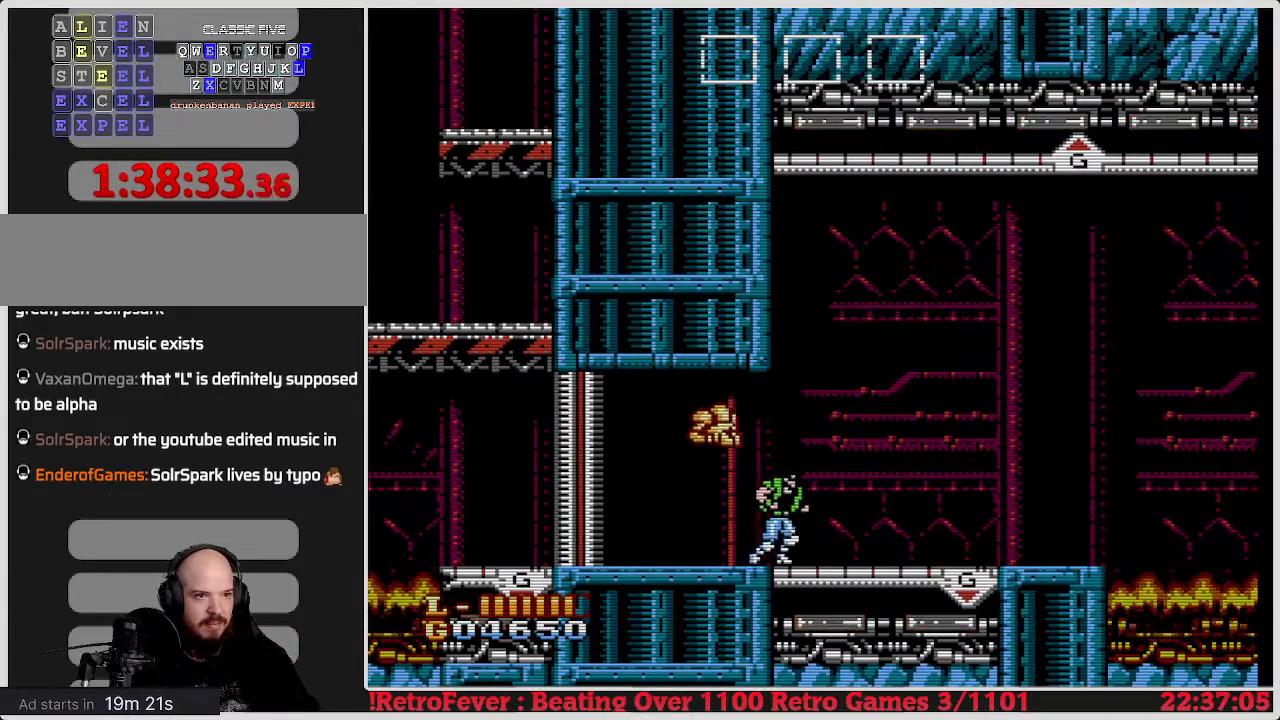
{"buttons": ["DPAD_RIGHT"], "events": [[250, "DPAD_RIGHT", "up"], [450, "DPAD_RIGHT", "down"]]}
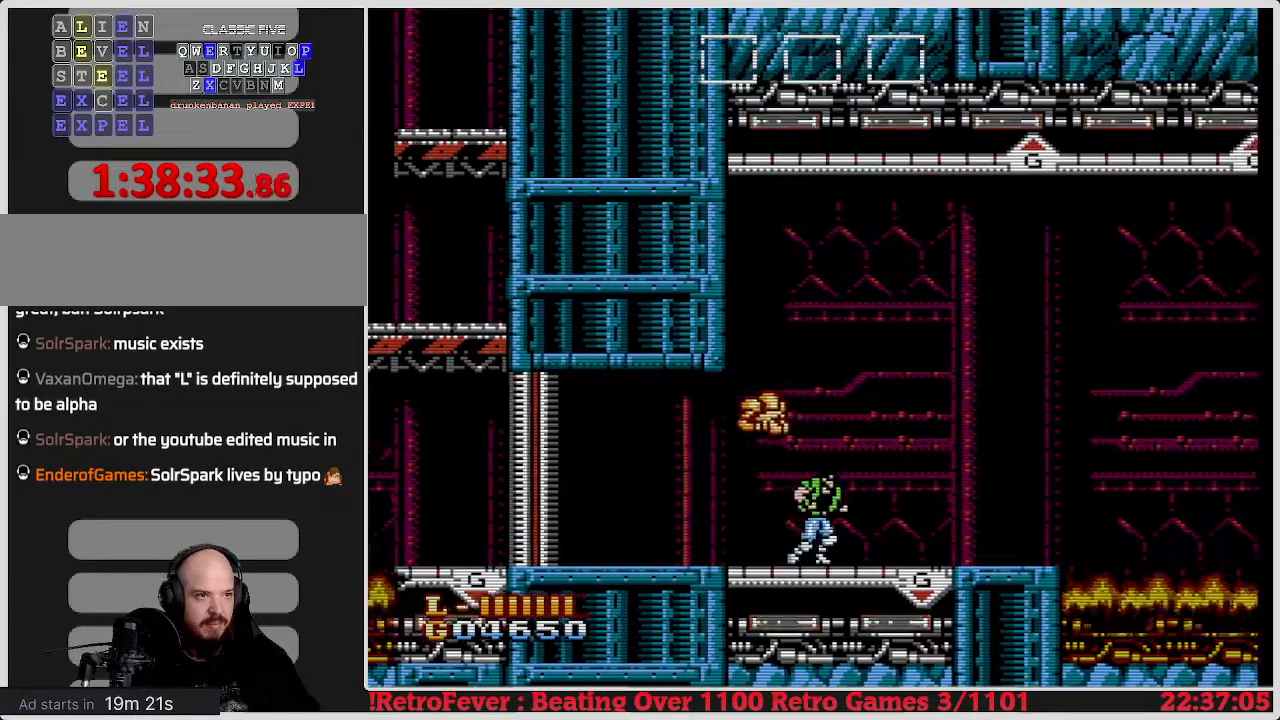
{"buttons": ["A"], "events": [[283, "DPAD_RIGHT", "up"], [300, "A", "down"]]}
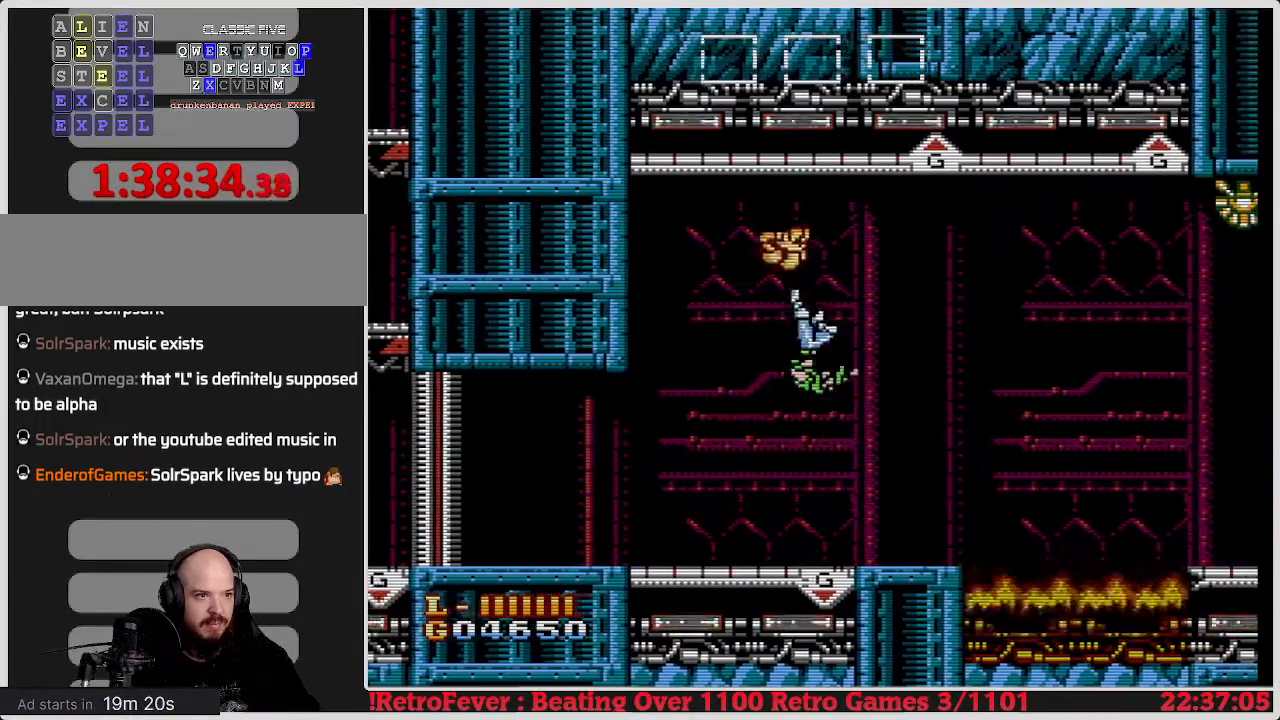
{"buttons": ["A", "DPAD_RIGHT"], "events": [[500, "DPAD_RIGHT", "down"]]}
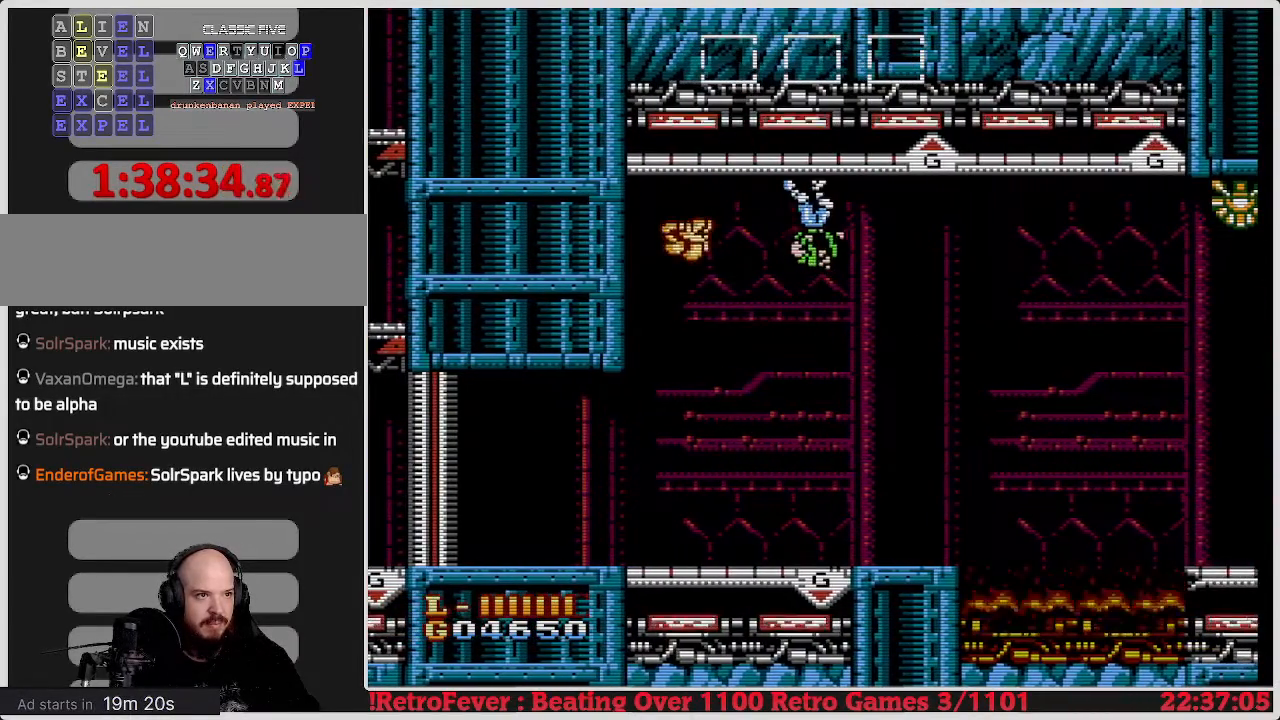
{"buttons": ["B"], "events": [[17, "A", "up"], [433, "DPAD_RIGHT", "up"], [467, "B", "down"]]}
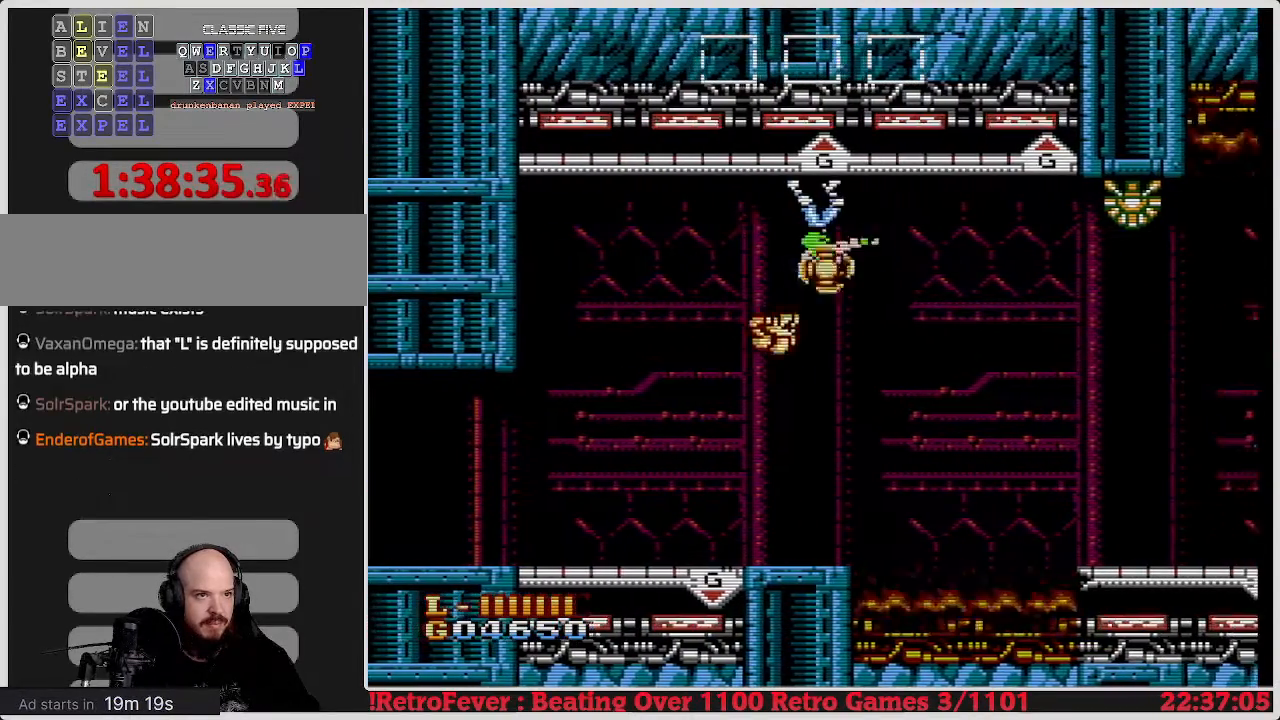
{"buttons": [], "events": [[83, "B", "up"], [167, "B", "down"], [267, "B", "up"], [350, "B", "down"], [467, "B", "up"]]}
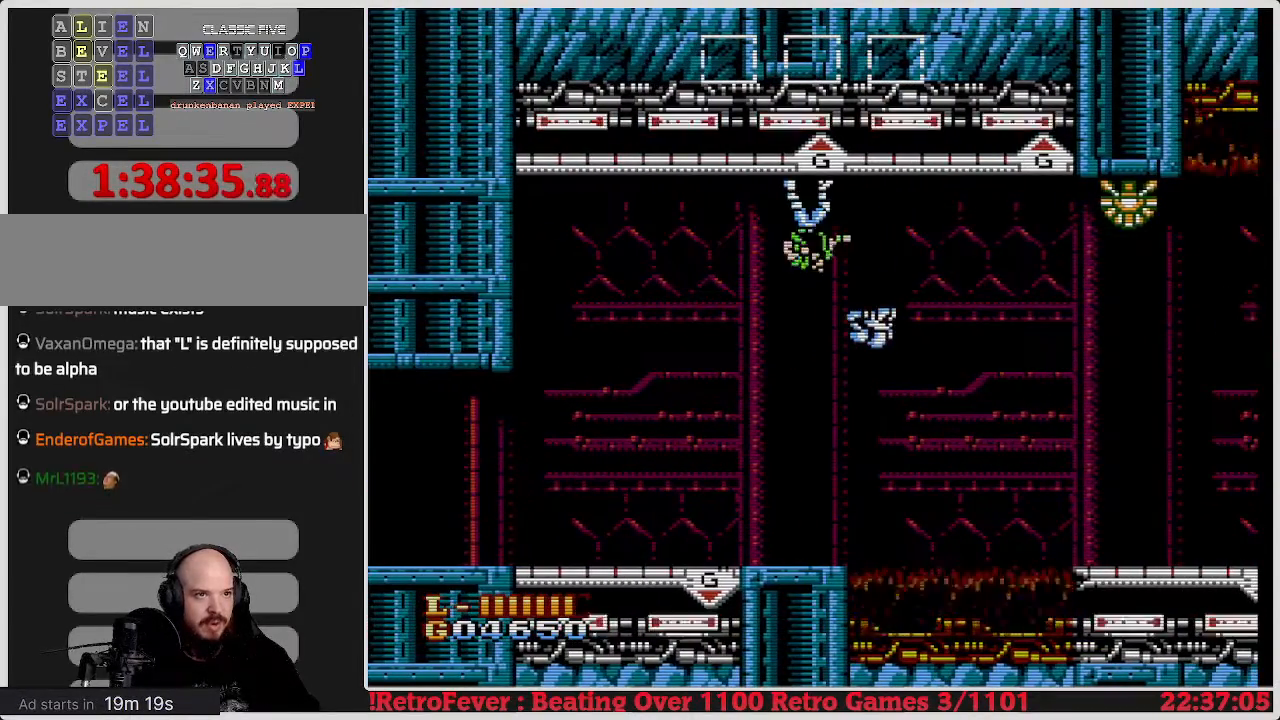
{"buttons": [], "events": [[17, "B", "down"], [150, "B", "up"], [200, "B", "down"], [300, "B", "up"], [367, "DPAD_RIGHT", "down"], [383, "B", "down"], [500, "B", "up"], [500, "DPAD_RIGHT", "up"]]}
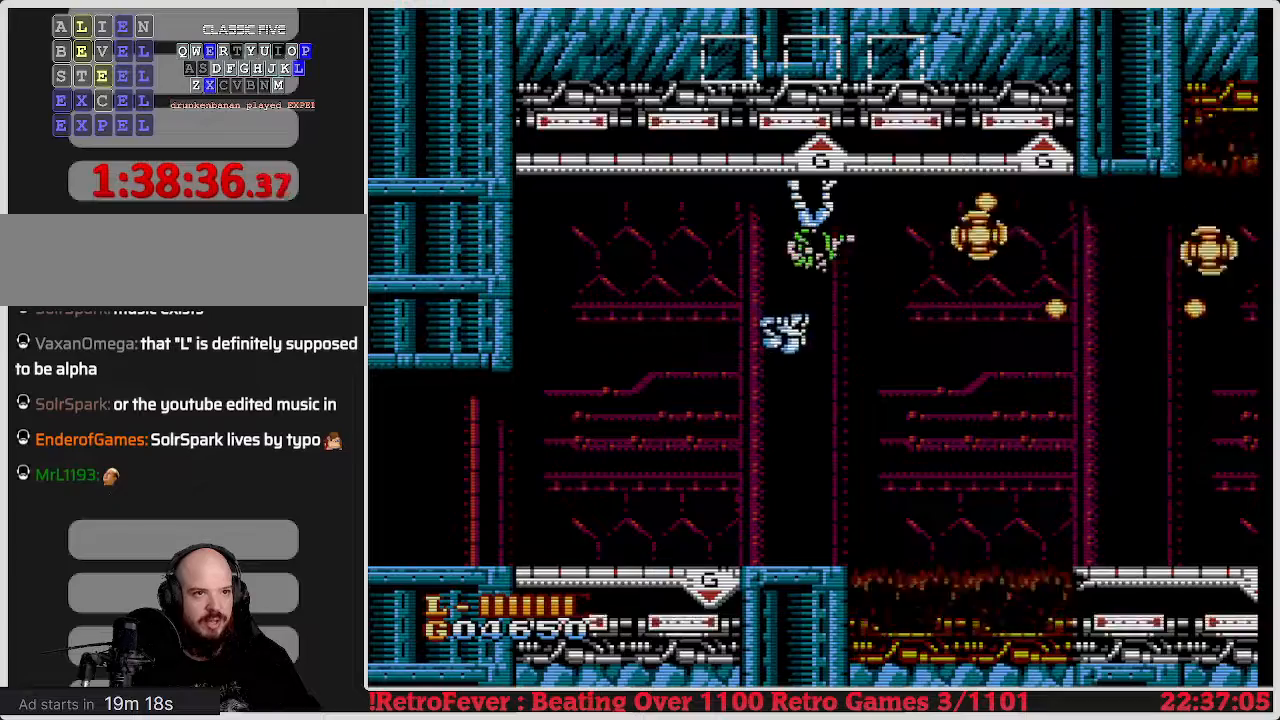
{"buttons": ["A", "DPAD_LEFT"], "events": [[50, "B", "down"], [150, "B", "up"], [183, "DPAD_LEFT", "down"], [350, "A", "down"]]}
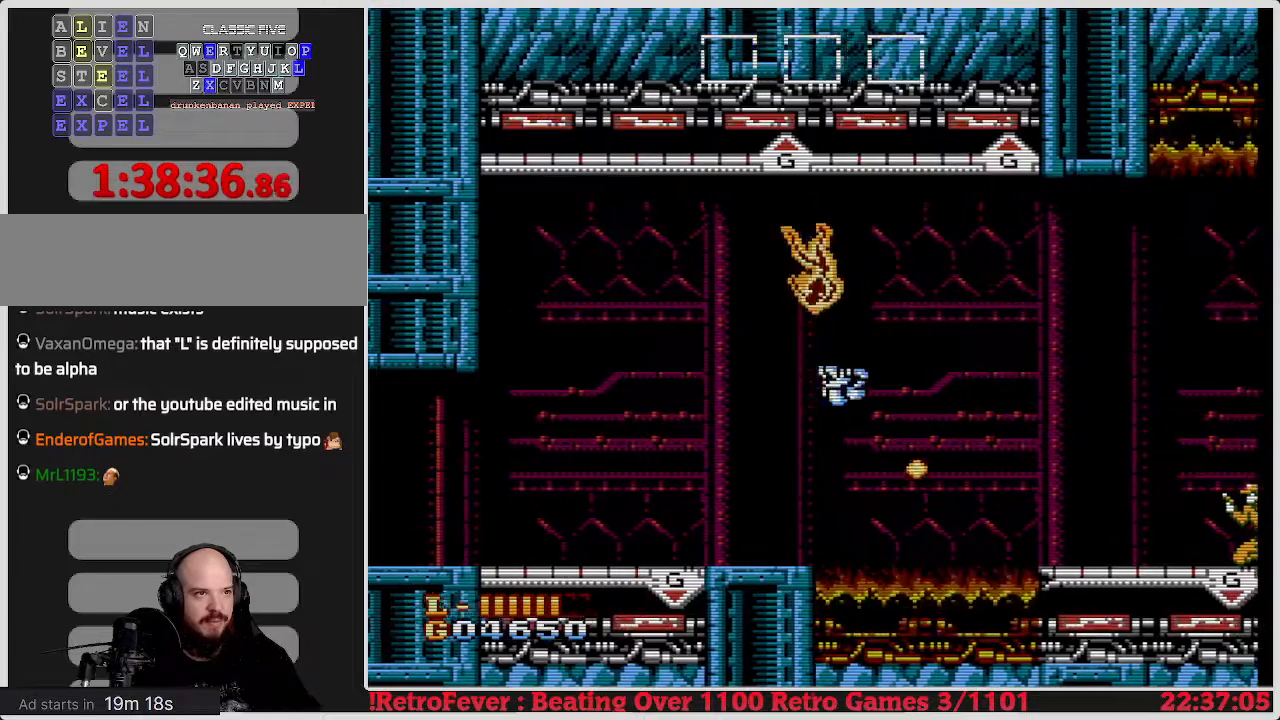
{"buttons": ["DPAD_RIGHT"], "events": [[167, "DPAD_LEFT", "up"], [333, "DPAD_LEFT", "down"], [383, "A", "up"], [450, "DPAD_LEFT", "up"], [500, "DPAD_RIGHT", "down"]]}
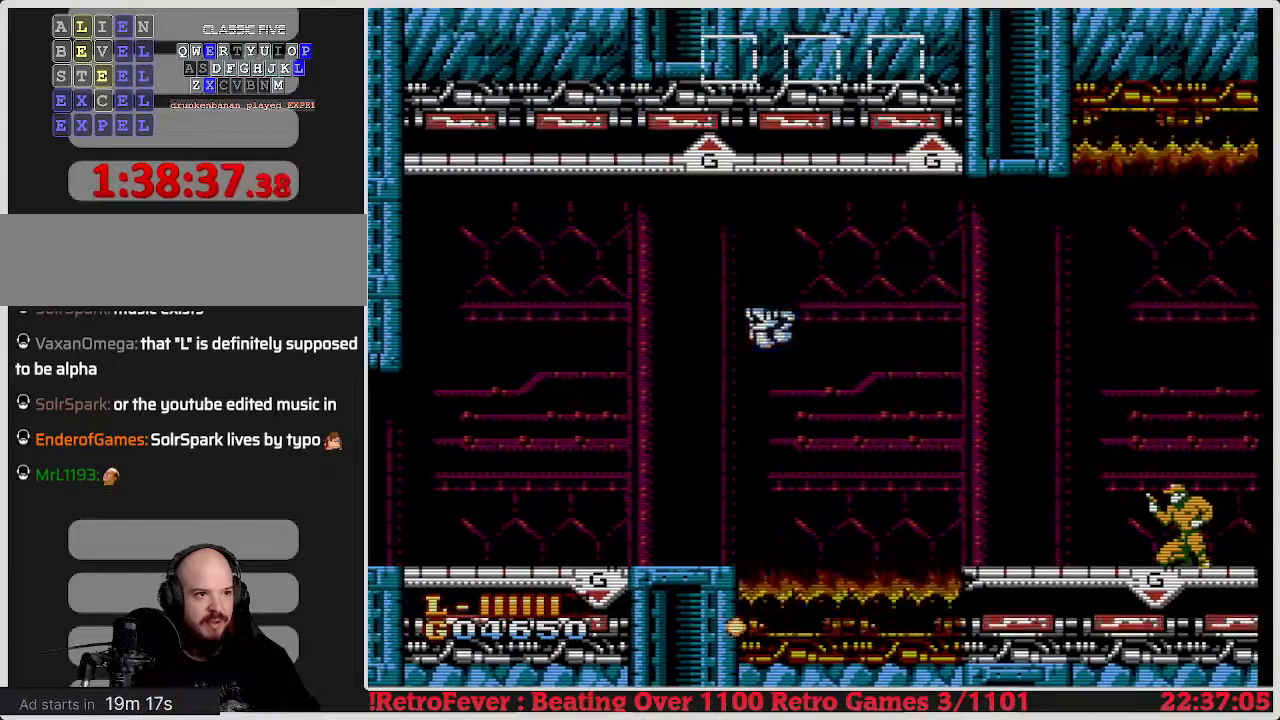
{"buttons": ["DPAD_RIGHT"], "events": []}
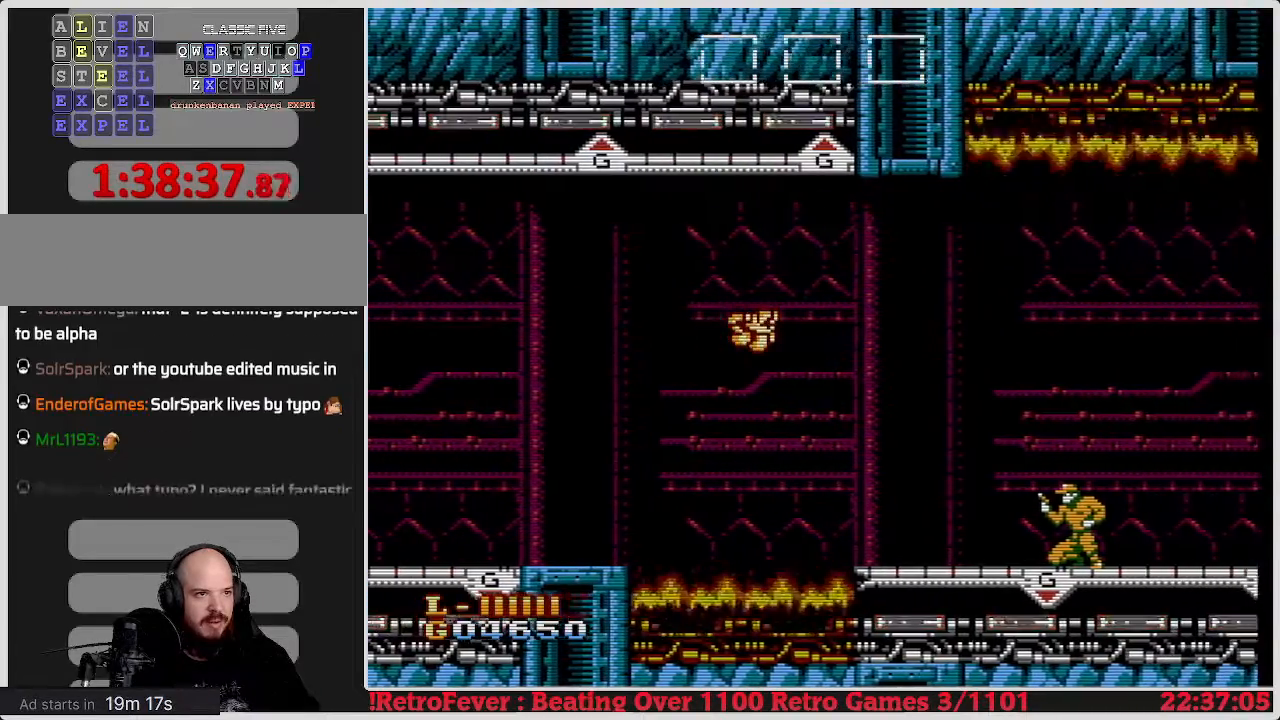
{"buttons": ["A"], "events": [[50, "A", "down"], [400, "DPAD_RIGHT", "up"]]}
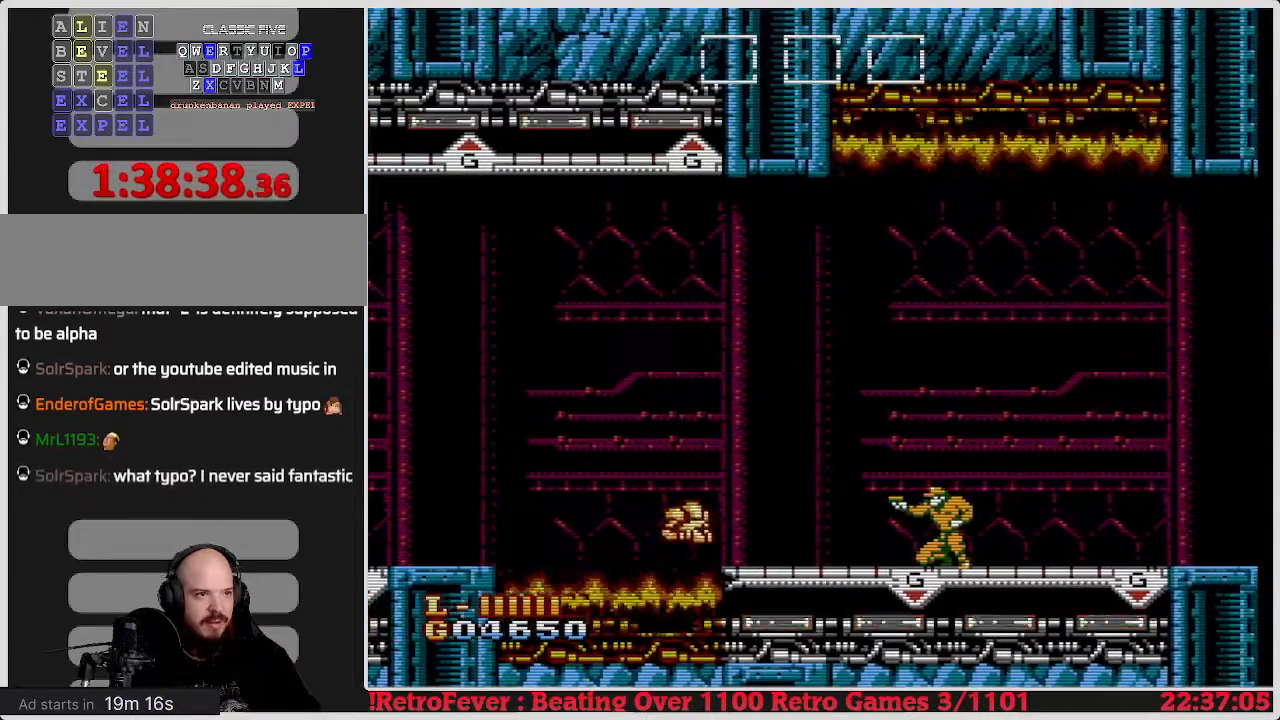
{"buttons": ["DPAD_RIGHT"], "events": [[50, "A", "up"], [67, "DPAD_RIGHT", "down"], [200, "B", "down"], [283, "B", "up"], [350, "B", "down"], [450, "B", "up"]]}
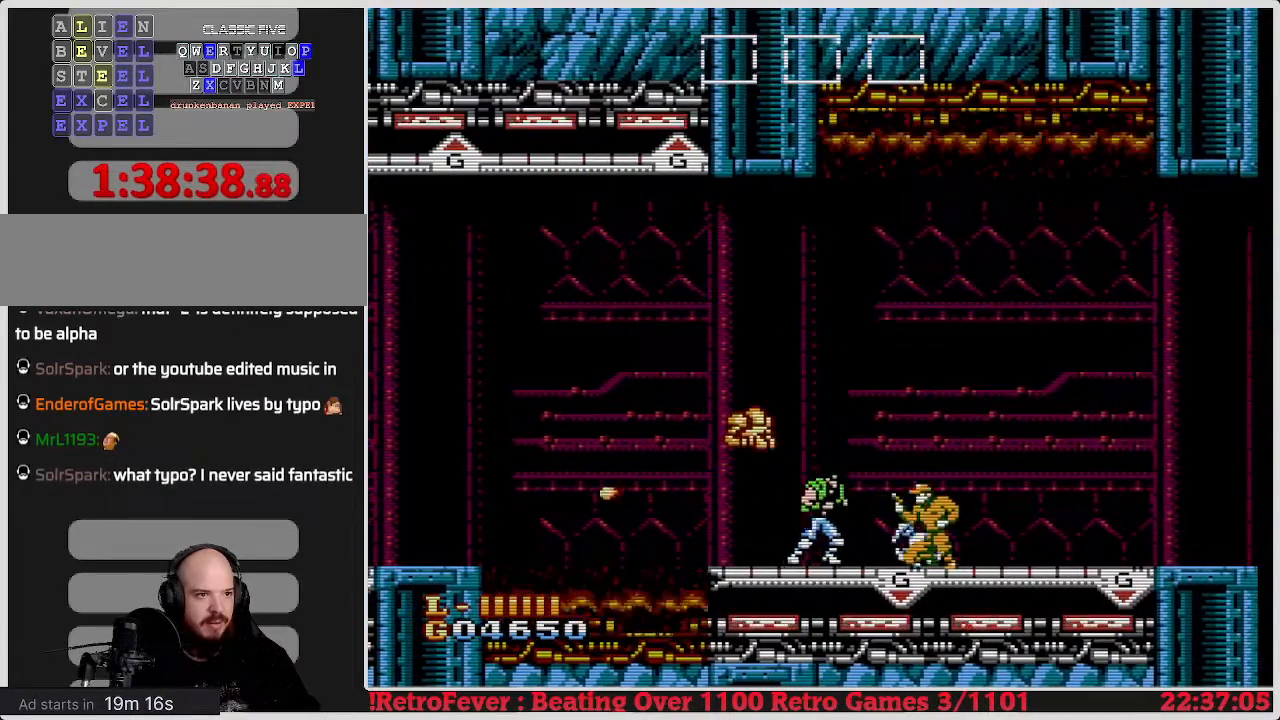
{"buttons": ["B", "DPAD_RIGHT"], "events": [[33, "B", "down"], [100, "B", "up"], [183, "B", "down"], [250, "B", "up"], [333, "B", "down"], [417, "B", "up"], [500, "B", "down"]]}
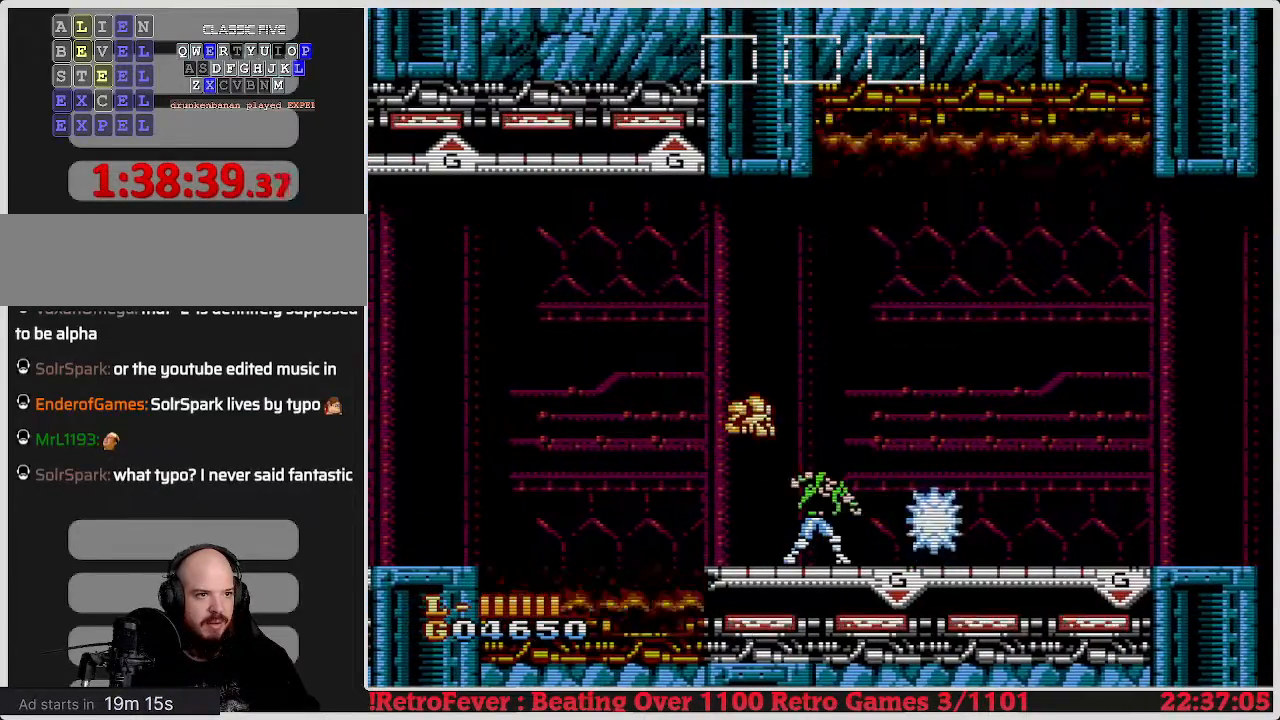
{"buttons": ["DPAD_RIGHT"], "events": [[100, "B", "up"]]}
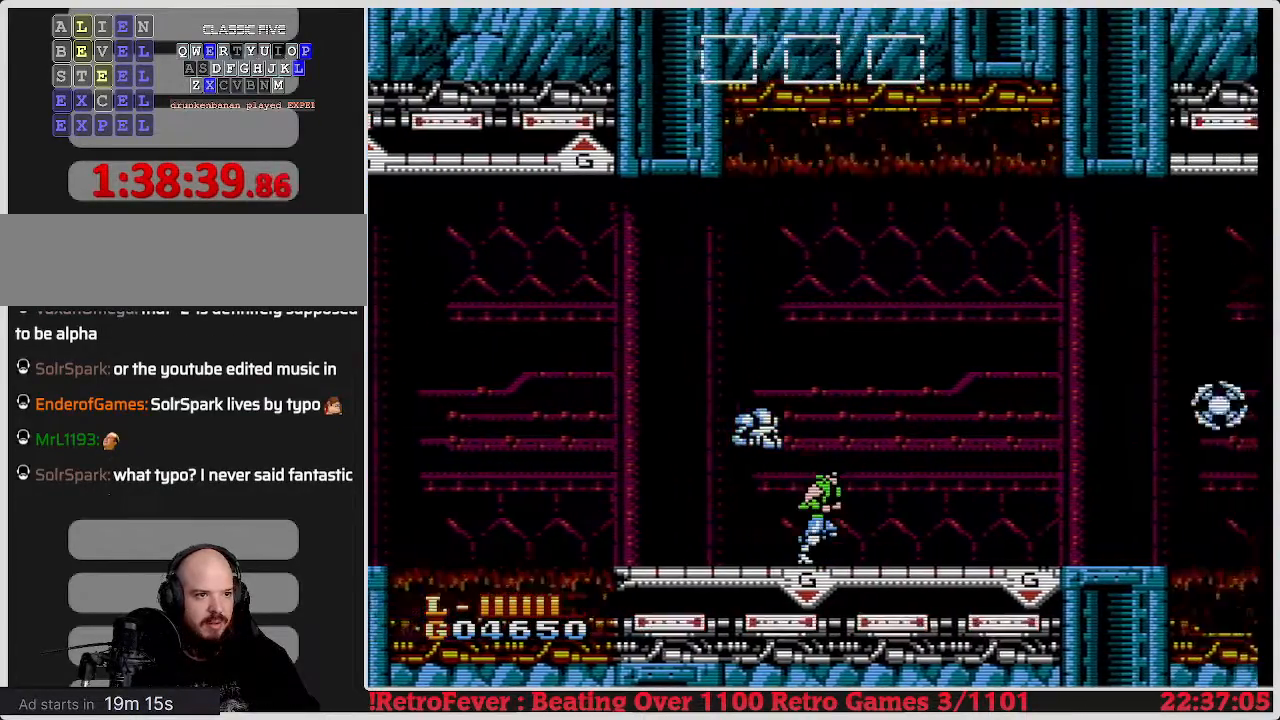
{"buttons": ["DPAD_RIGHT"], "events": []}